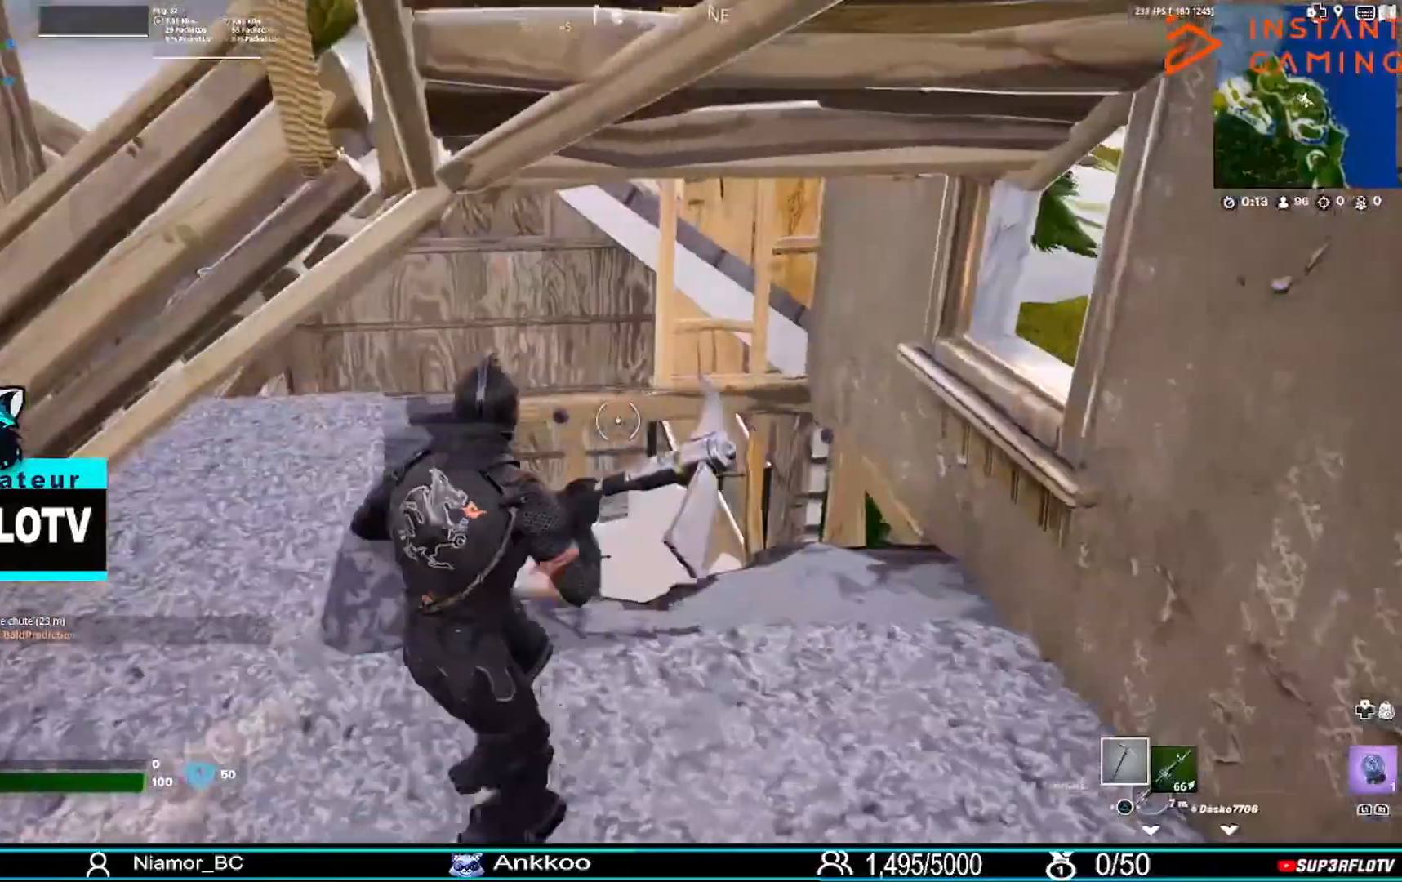
Gameplay with a controller (PlayStation layout); each line is a JSON object with the inputs held at the frame after it. "events" lists button and stick changes between this image and that frame as [ms after this image, input, new state], when the widget could be followed in between.
{"buttons": [], "left_stick": "up", "right_stick": "center", "events": [[167, "left_stick", "left"], [234, "right_stick", "left"], [367, "left_stick", "up"], [367, "right_stick", "center"]]}
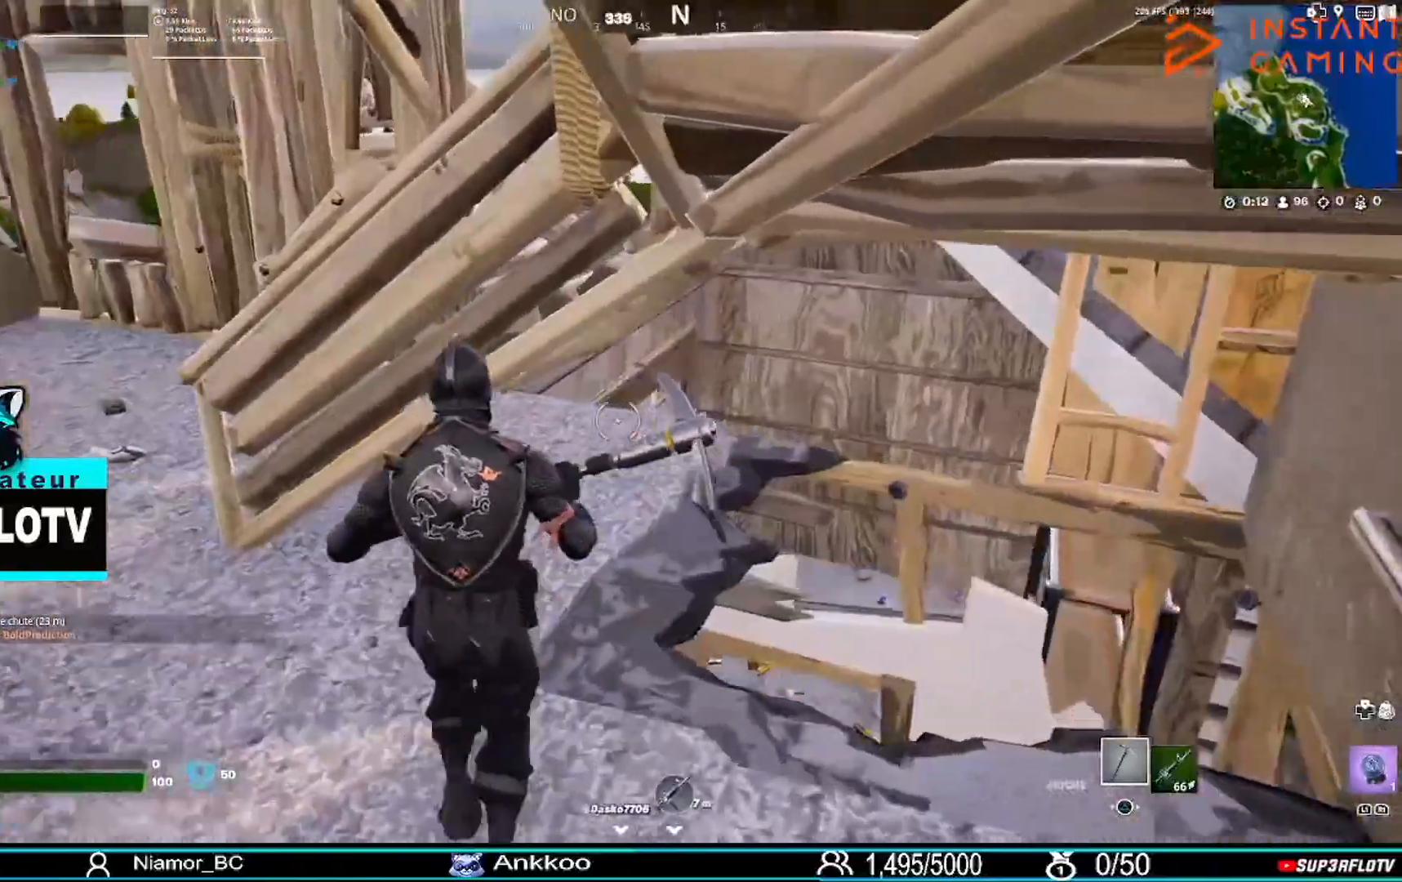
{"buttons": [], "left_stick": "up-right", "right_stick": "down", "events": [[67, "R3", "down"], [100, "left_stick", "up-right"], [200, "R3", "up"], [200, "right_stick", "down-left"], [367, "right_stick", "down"]]}
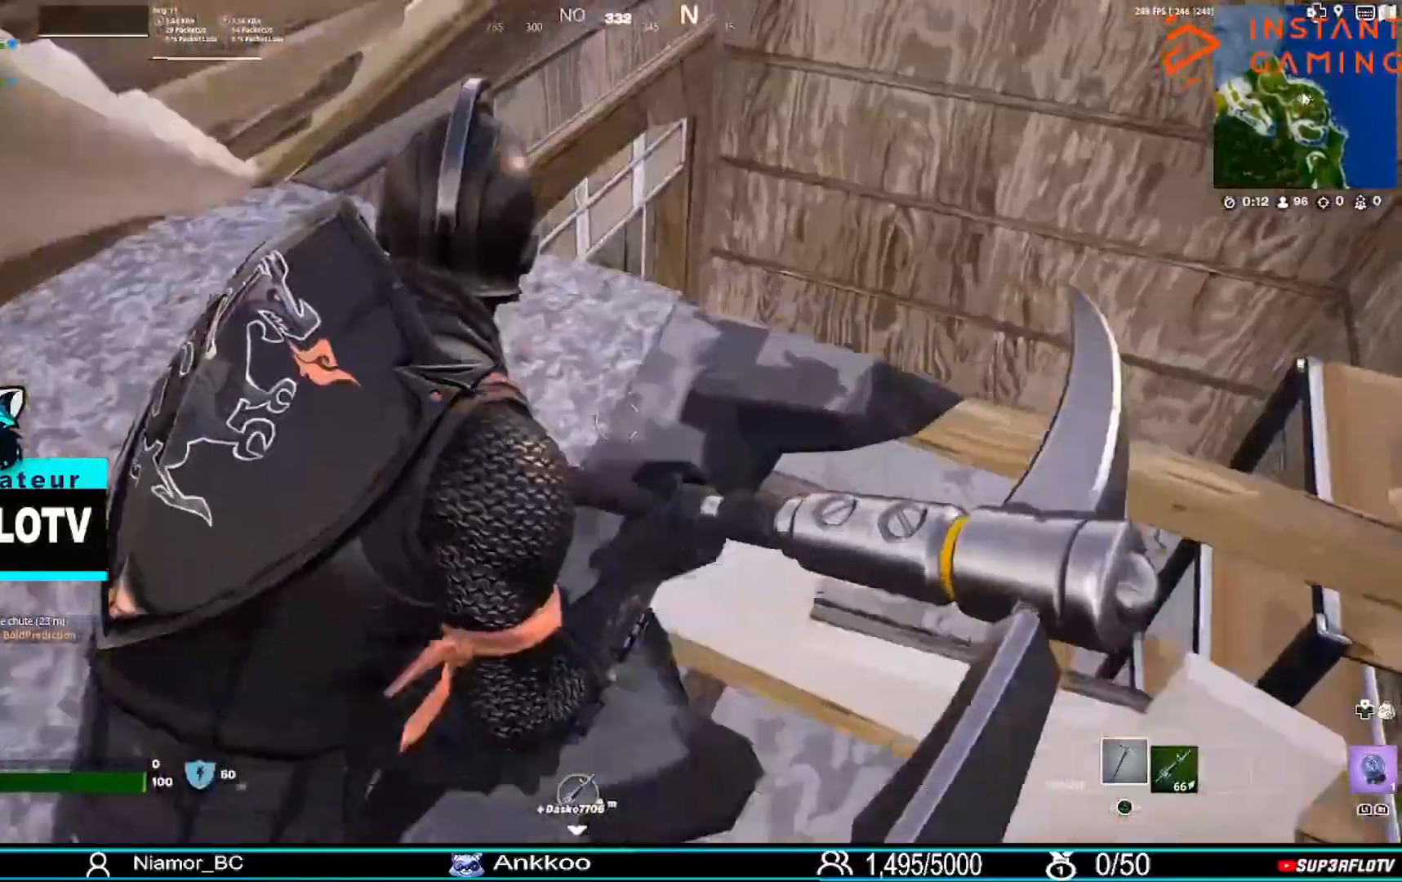
{"buttons": ["R3"], "left_stick": "up-right", "right_stick": "center", "events": [[134, "right_stick", "center"], [467, "R3", "down"]]}
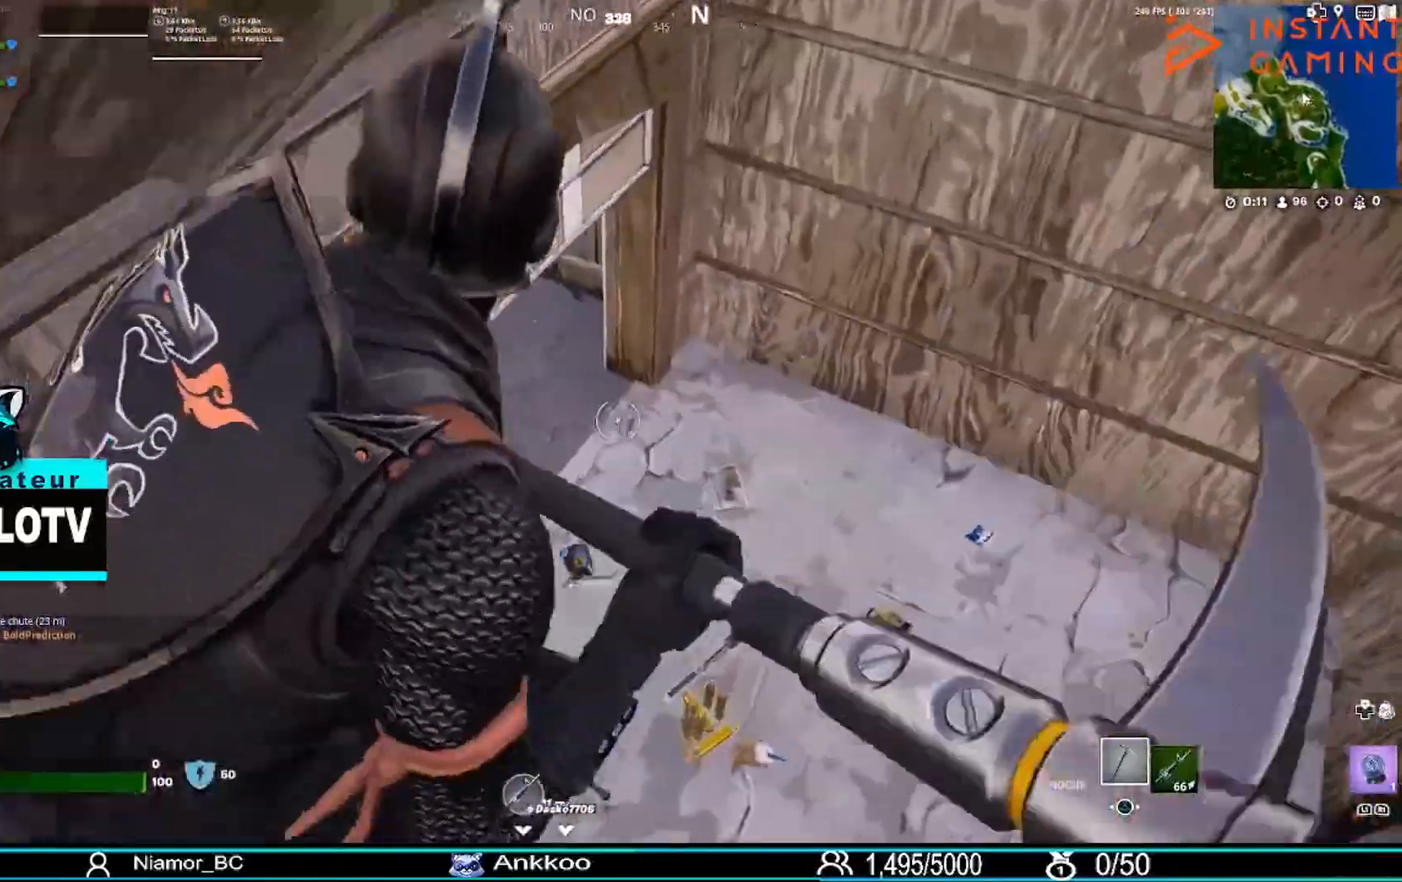
{"buttons": [], "left_stick": "up", "right_stick": "center", "events": [[67, "R3", "up"], [200, "right_stick", "left"], [333, "left_stick", "up"], [434, "right_stick", "center"]]}
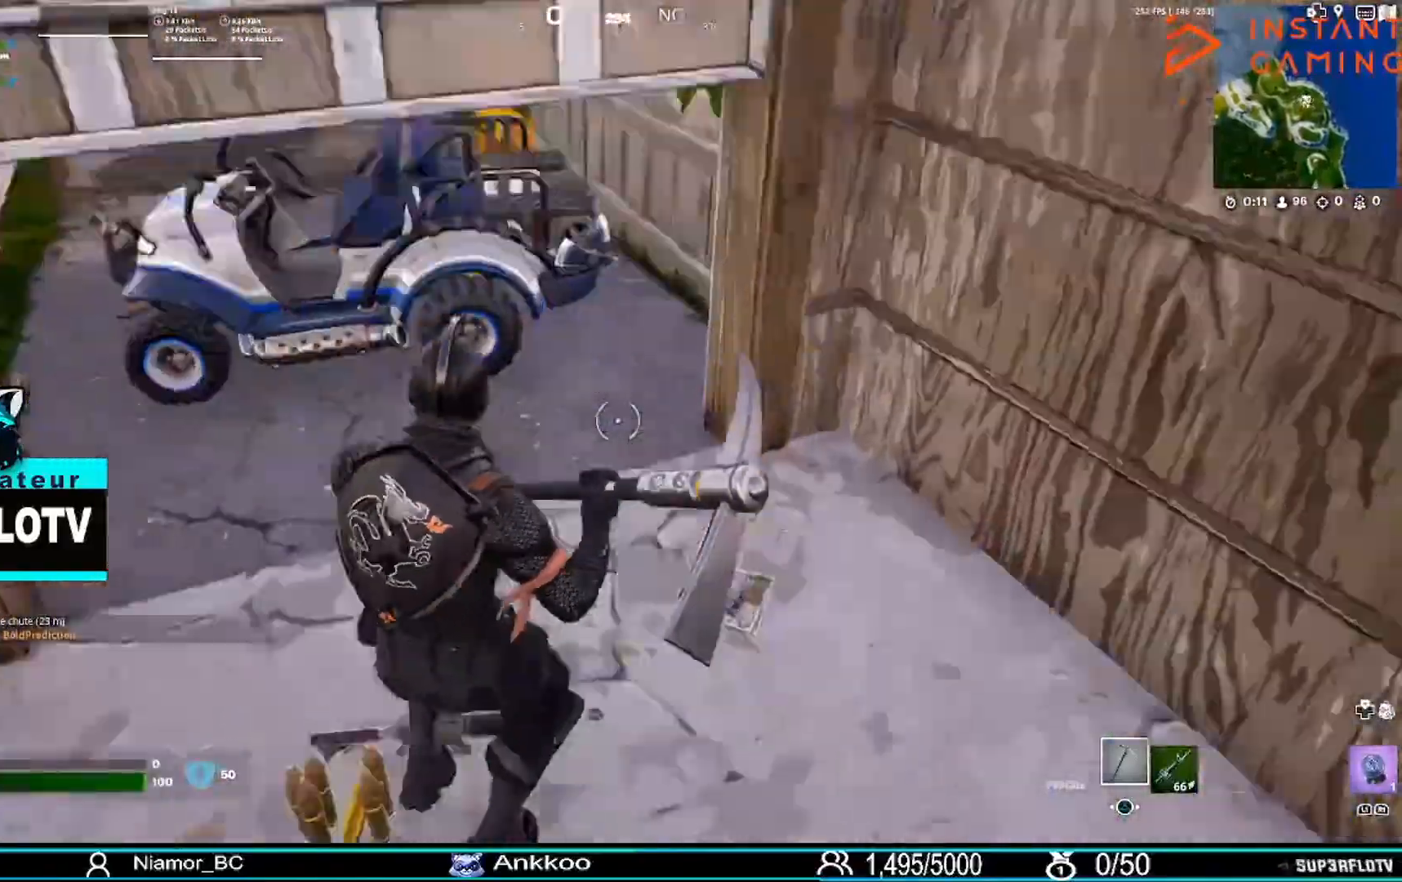
{"buttons": ["R3"], "left_stick": "up-left", "right_stick": "center", "events": [[34, "left_stick", "up-left"], [134, "left_stick", "left"], [367, "left_stick", "up-left"], [434, "R3", "down"]]}
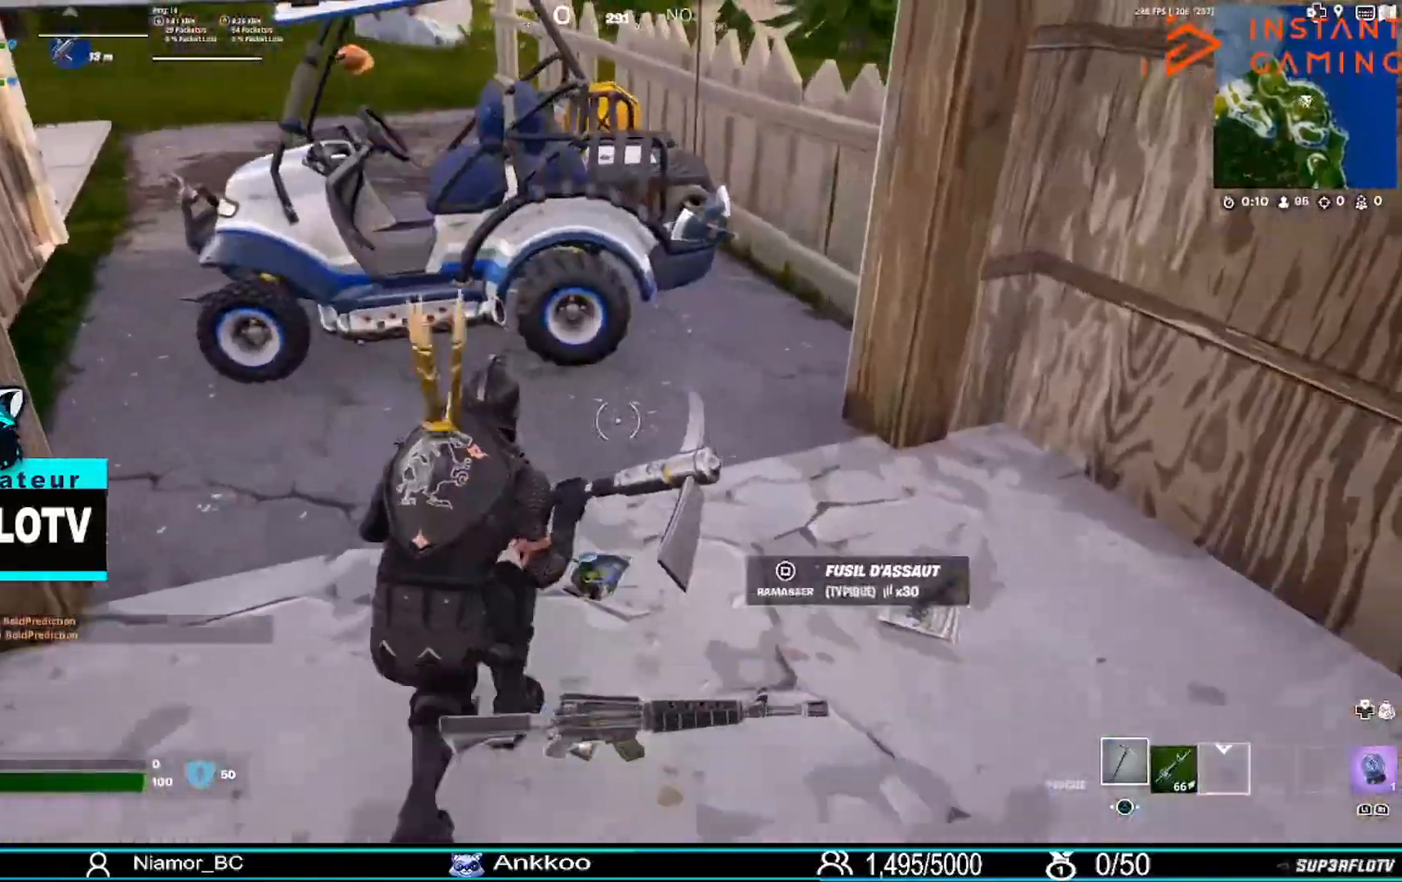
{"buttons": [], "left_stick": "up", "right_stick": "center", "events": [[33, "left_stick", "up"], [67, "R3", "up"], [200, "right_stick", "up-left"], [434, "right_stick", "center"]]}
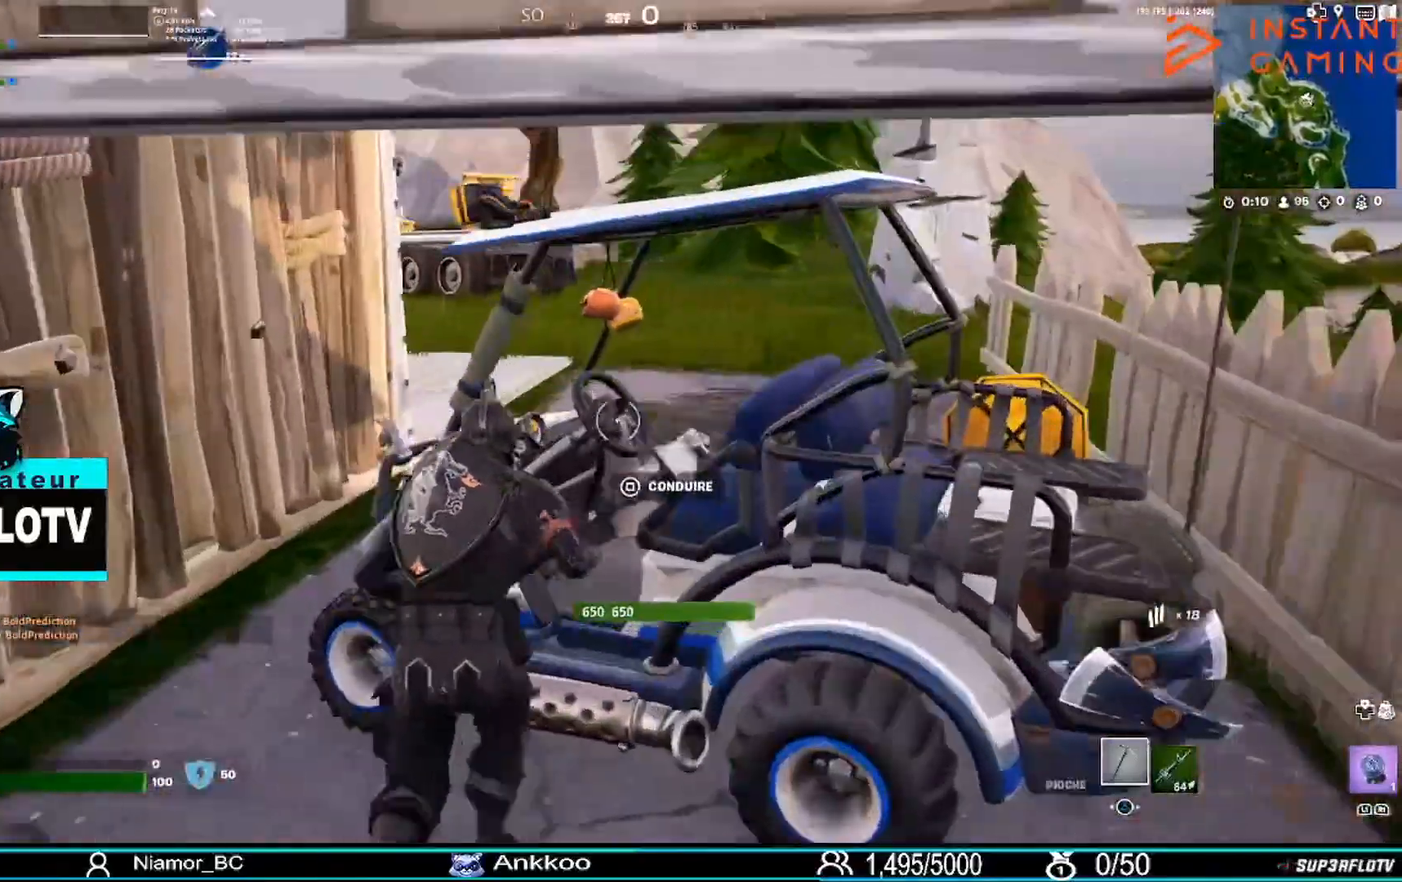
{"buttons": [], "left_stick": "center", "right_stick": "left", "events": [[67, "left_stick", "center"], [267, "DPAD_LEFT", "down"], [334, "DPAD_LEFT", "up"], [401, "right_stick", "left"]]}
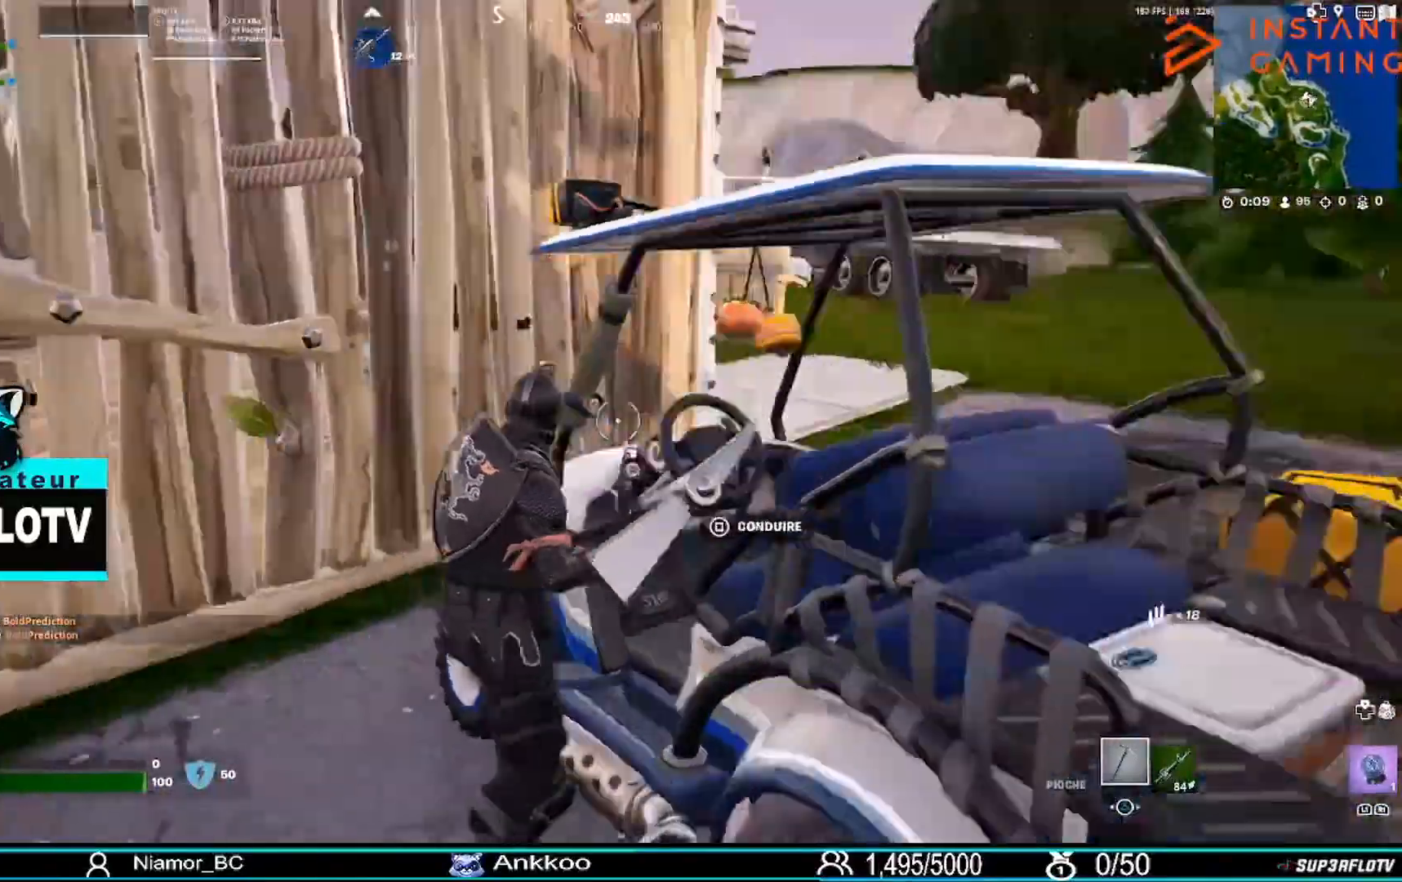
{"buttons": [], "left_stick": "up-left", "right_stick": "right", "events": [[100, "left_stick", "up-left"], [133, "right_stick", "center"], [434, "right_stick", "right"]]}
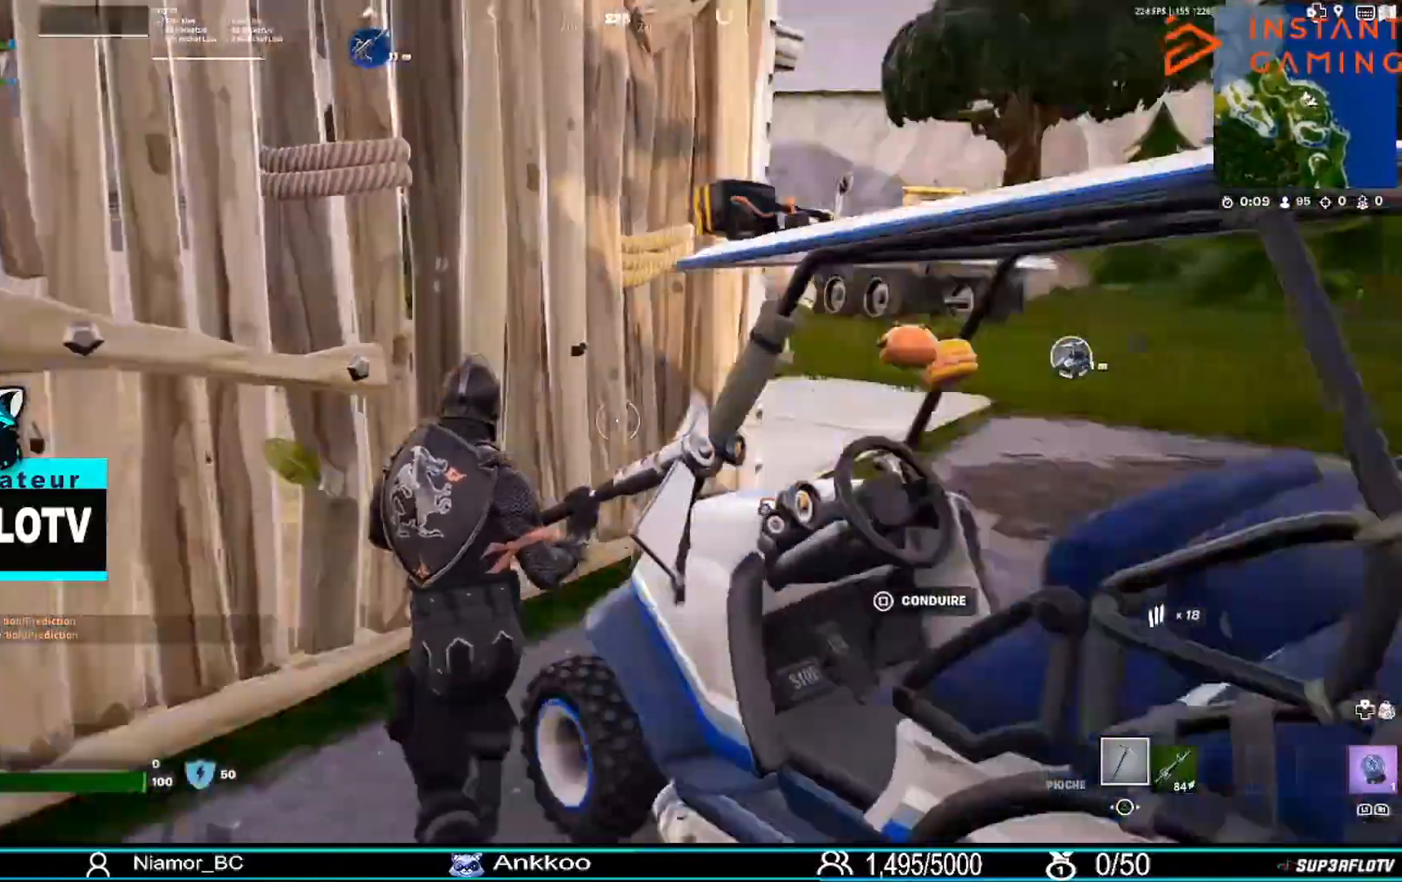
{"buttons": [], "left_stick": "up-right", "right_stick": "center", "events": [[34, "left_stick", "up"], [100, "right_stick", "center"], [334, "left_stick", "up-right"]]}
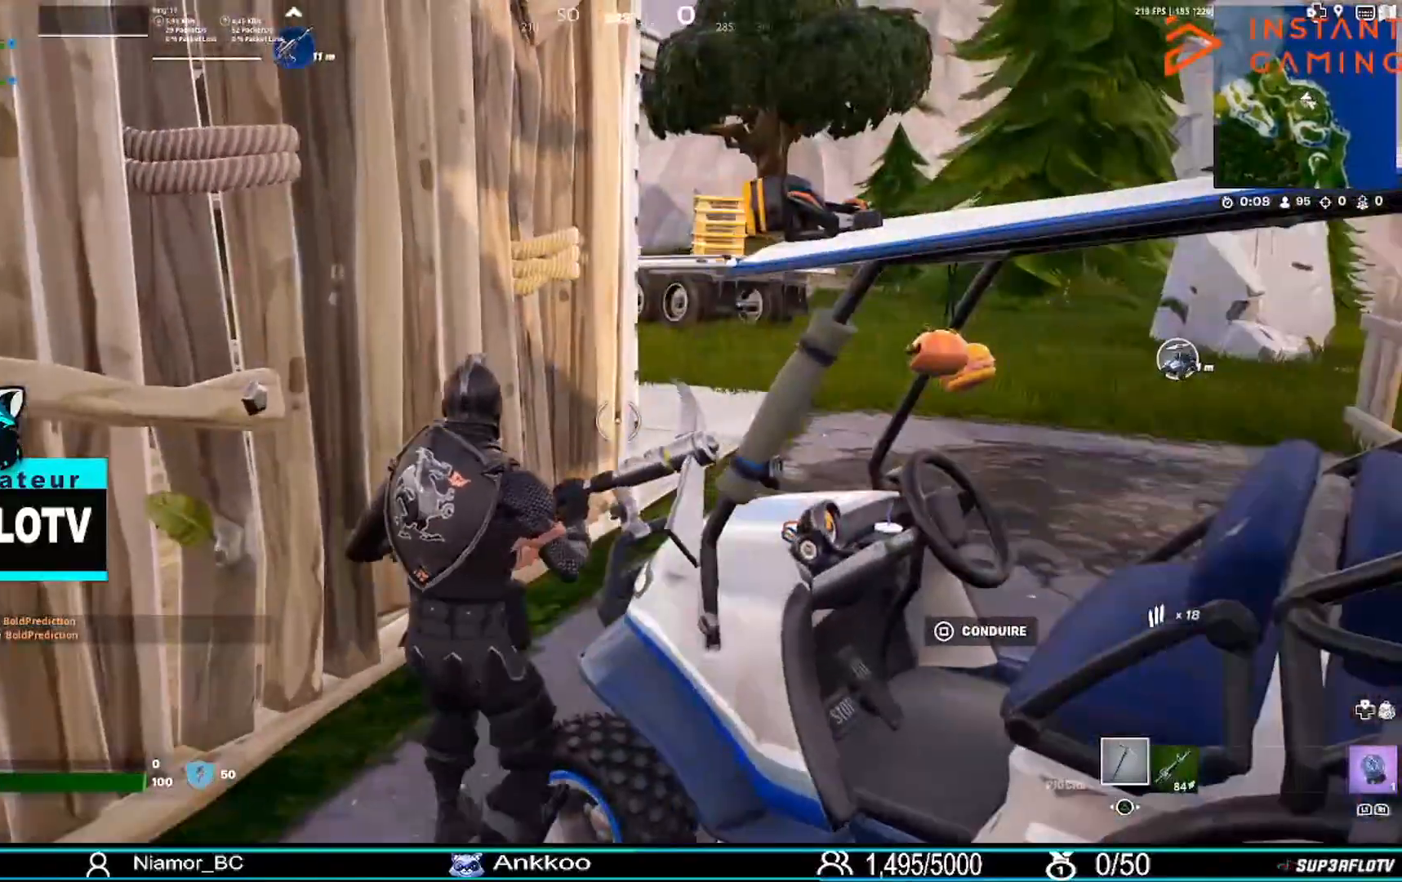
{"buttons": [], "left_stick": "up-right", "right_stick": "center", "events": [[200, "left_stick", "up-left"], [333, "CROSS", "down"], [400, "left_stick", "up"], [467, "CROSS", "up"], [500, "left_stick", "up-right"]]}
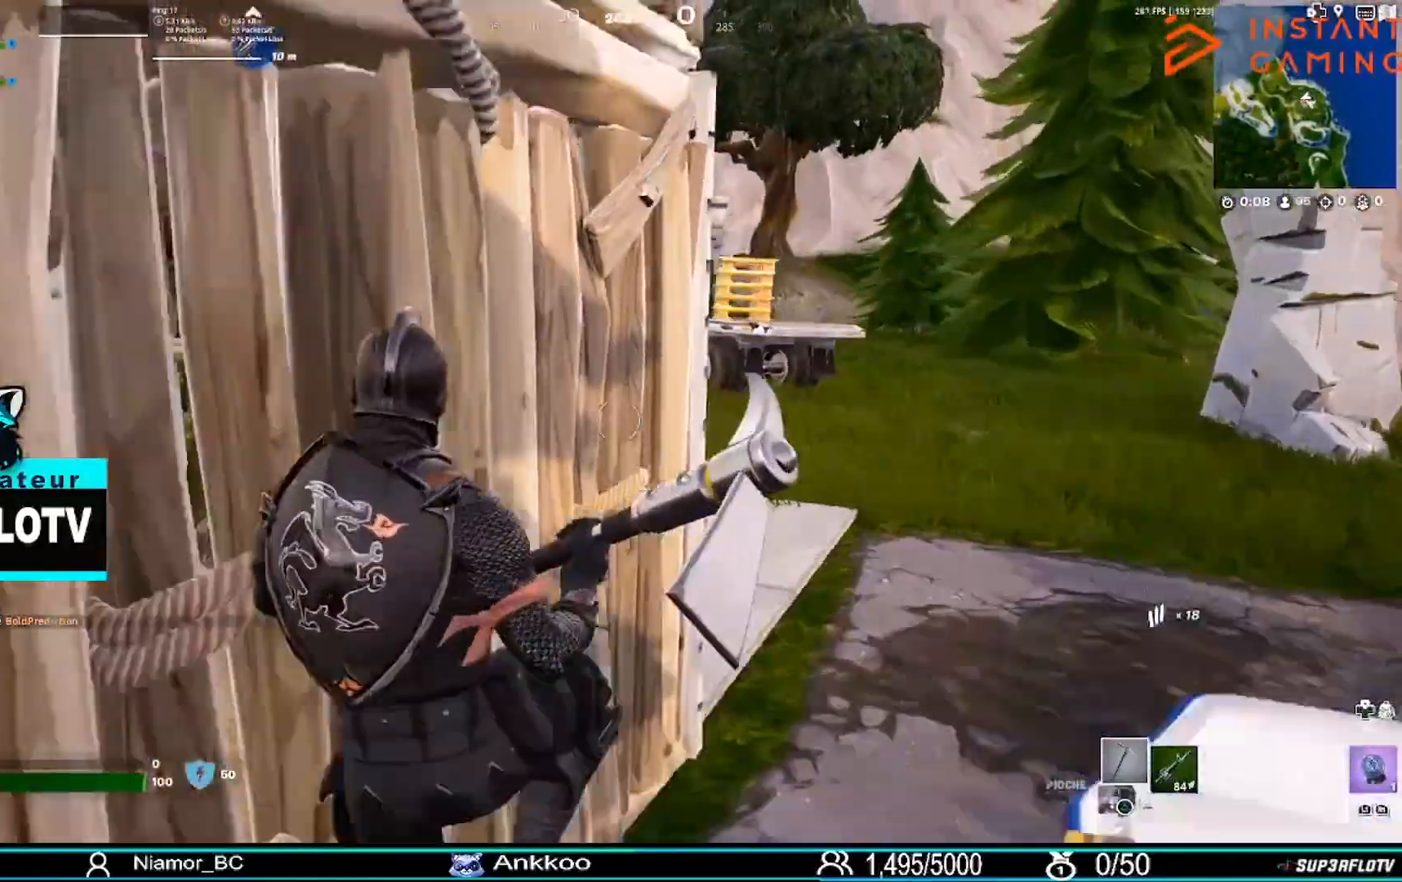
{"buttons": [], "left_stick": "up-right", "right_stick": "center", "events": []}
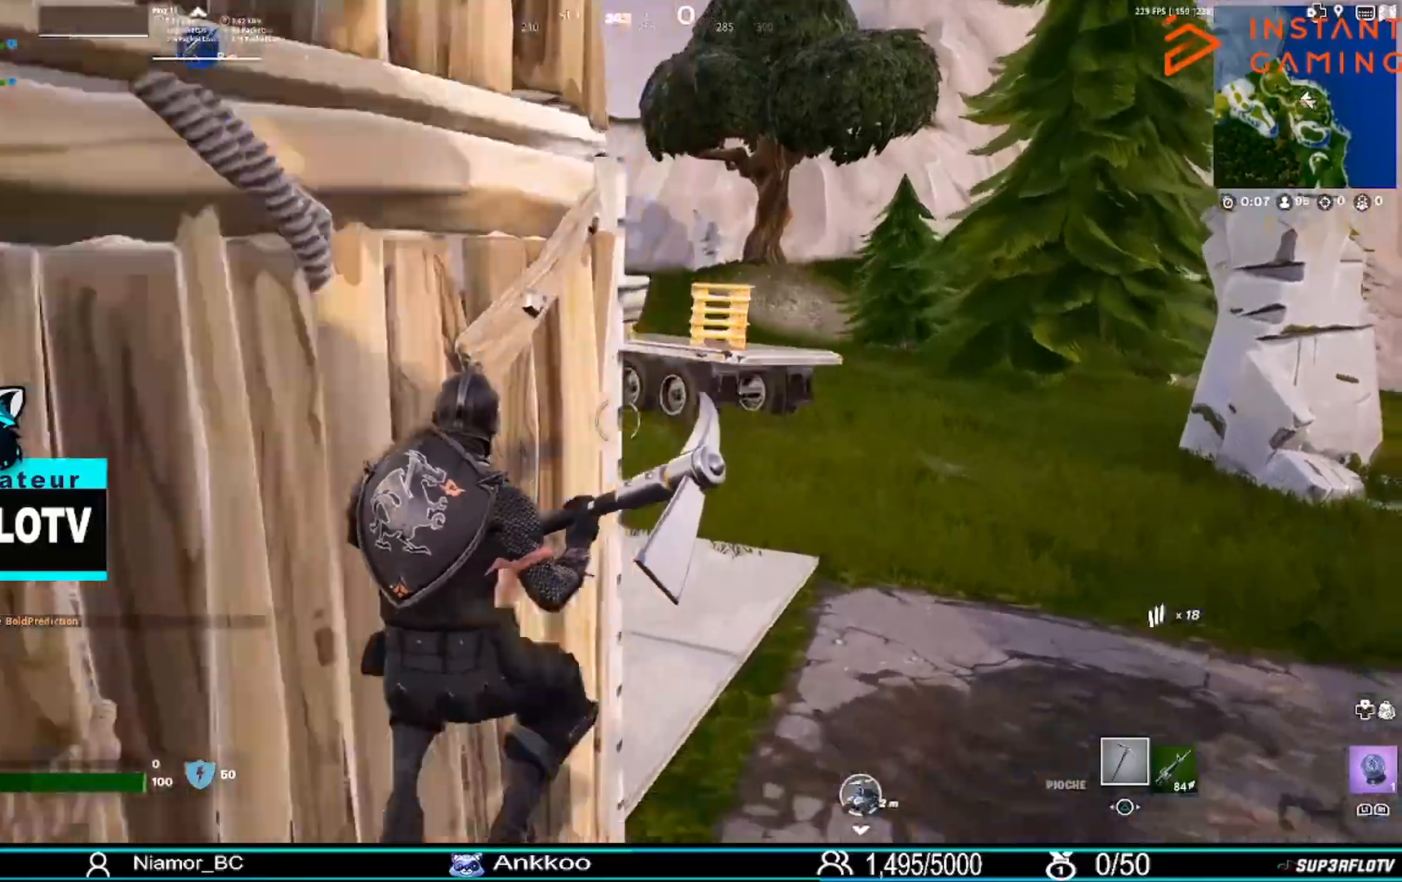
{"buttons": [], "left_stick": "up-right", "right_stick": "left", "events": [[300, "right_stick", "left"]]}
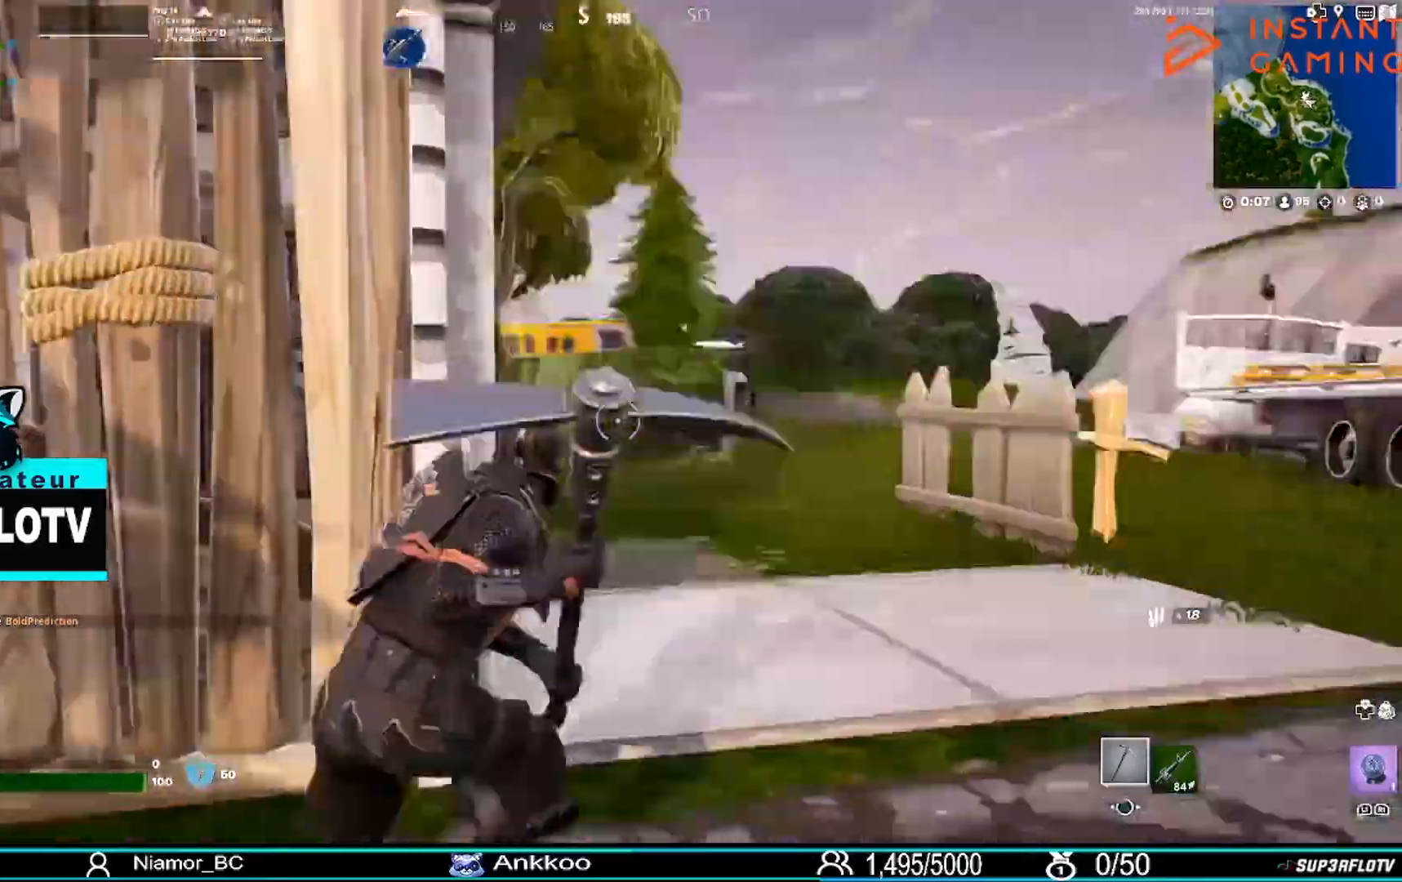
{"buttons": [], "left_stick": "down", "right_stick": "center", "events": [[301, "left_stick", "right"], [434, "right_stick", "center"], [501, "left_stick", "down"]]}
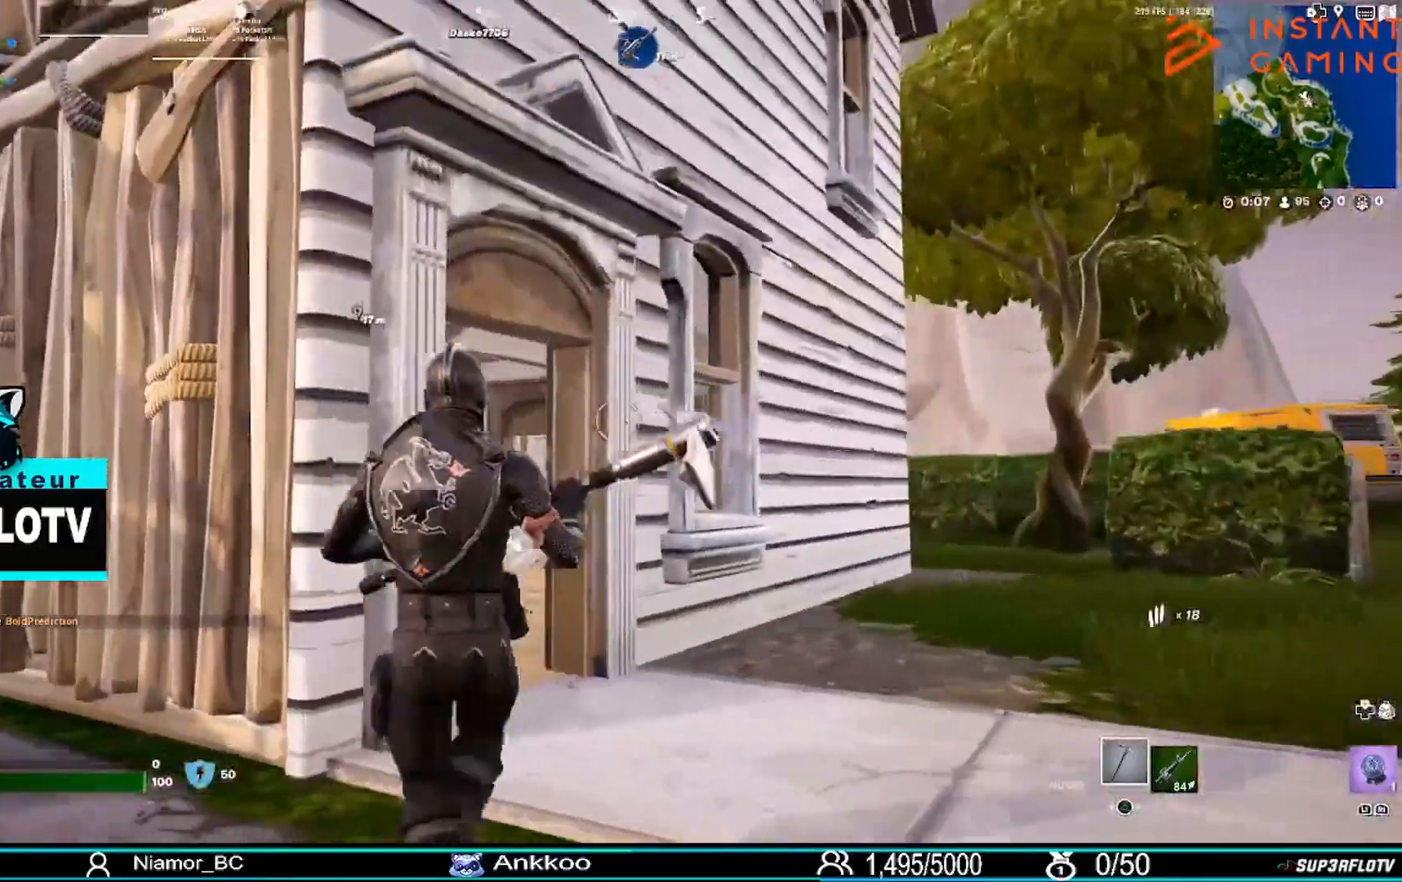
{"buttons": [], "left_stick": "left", "right_stick": "center", "events": [[33, "CIRCLE", "down"], [100, "CIRCLE", "up"], [233, "R1", "down"], [333, "R1", "up"], [500, "left_stick", "left"]]}
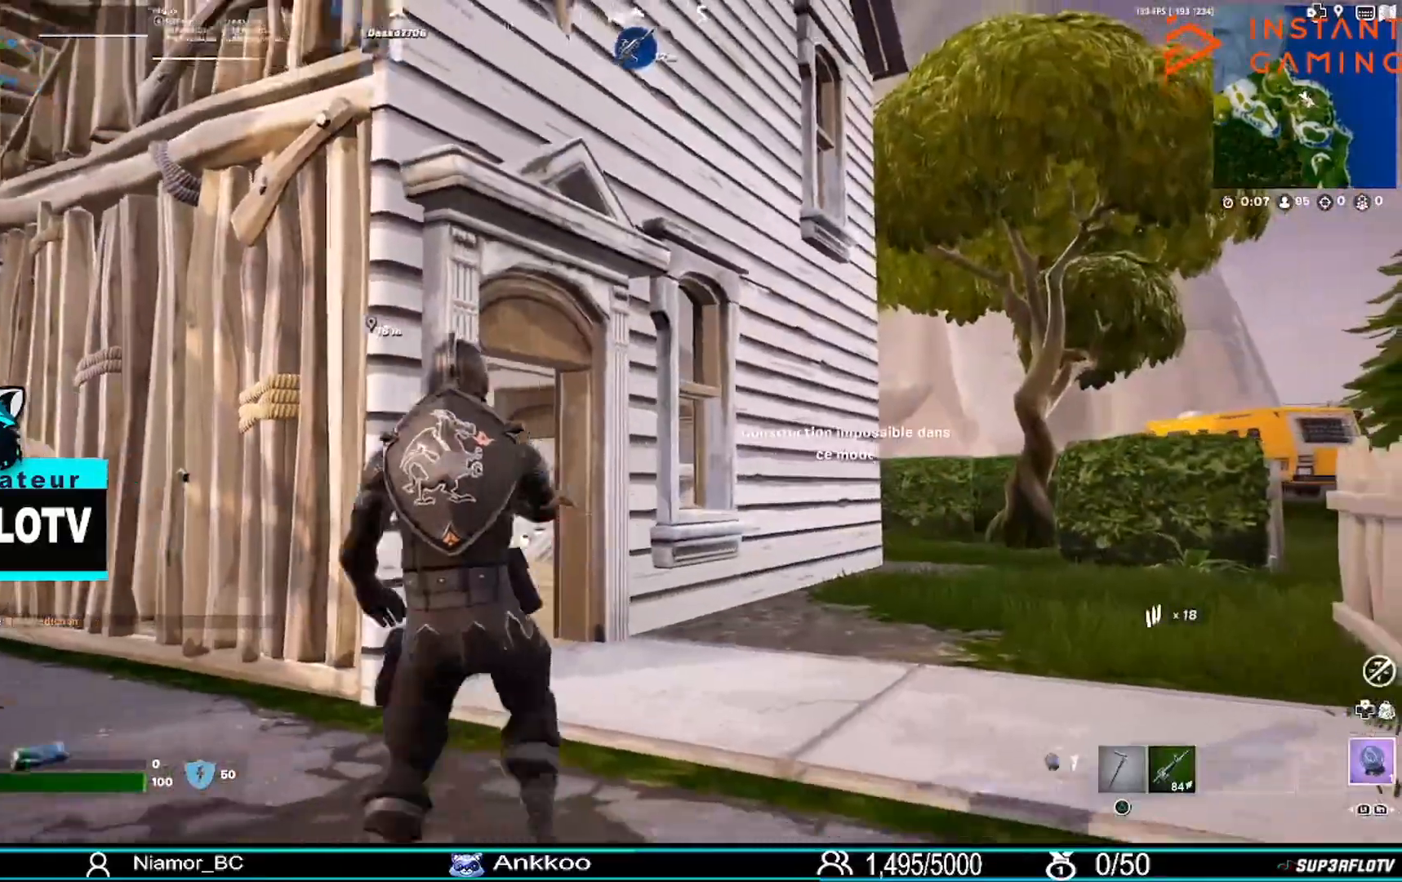
{"buttons": [], "left_stick": "up", "right_stick": "center", "events": [[134, "left_stick", "up-left"], [234, "right_stick", "up"], [334, "left_stick", "up"], [367, "right_stick", "center"]]}
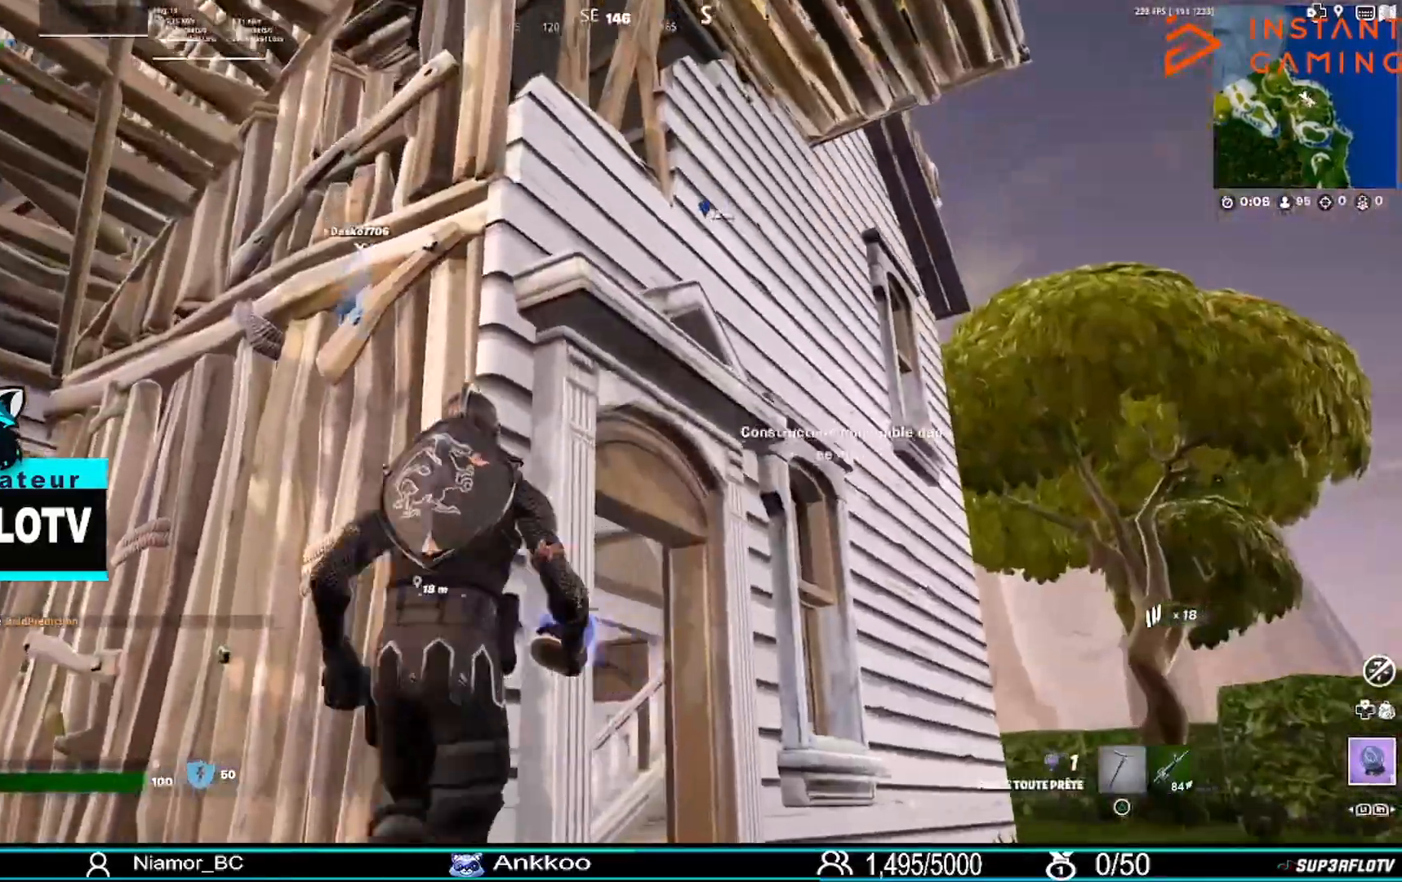
{"buttons": [], "left_stick": "up-left", "right_stick": "center", "events": [[33, "left_stick", "right"], [100, "TRIANGLE", "down"], [167, "left_stick", "down"], [233, "TRIANGLE", "up"], [267, "left_stick", "center"], [400, "left_stick", "up-left"]]}
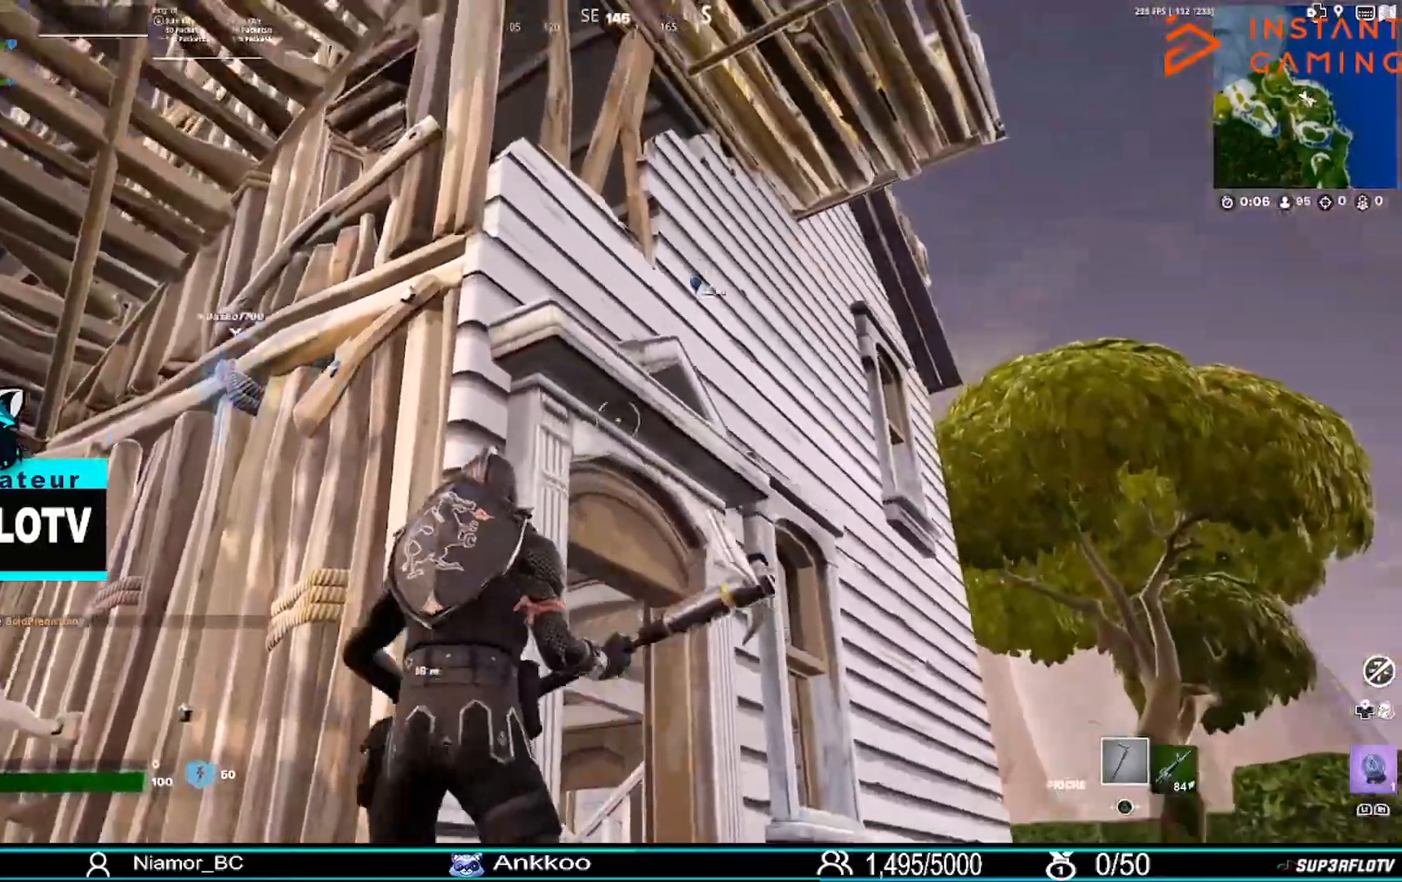
{"buttons": [], "left_stick": "left", "right_stick": "center", "events": [[34, "right_stick", "up"], [234, "left_stick", "left"], [234, "right_stick", "center"]]}
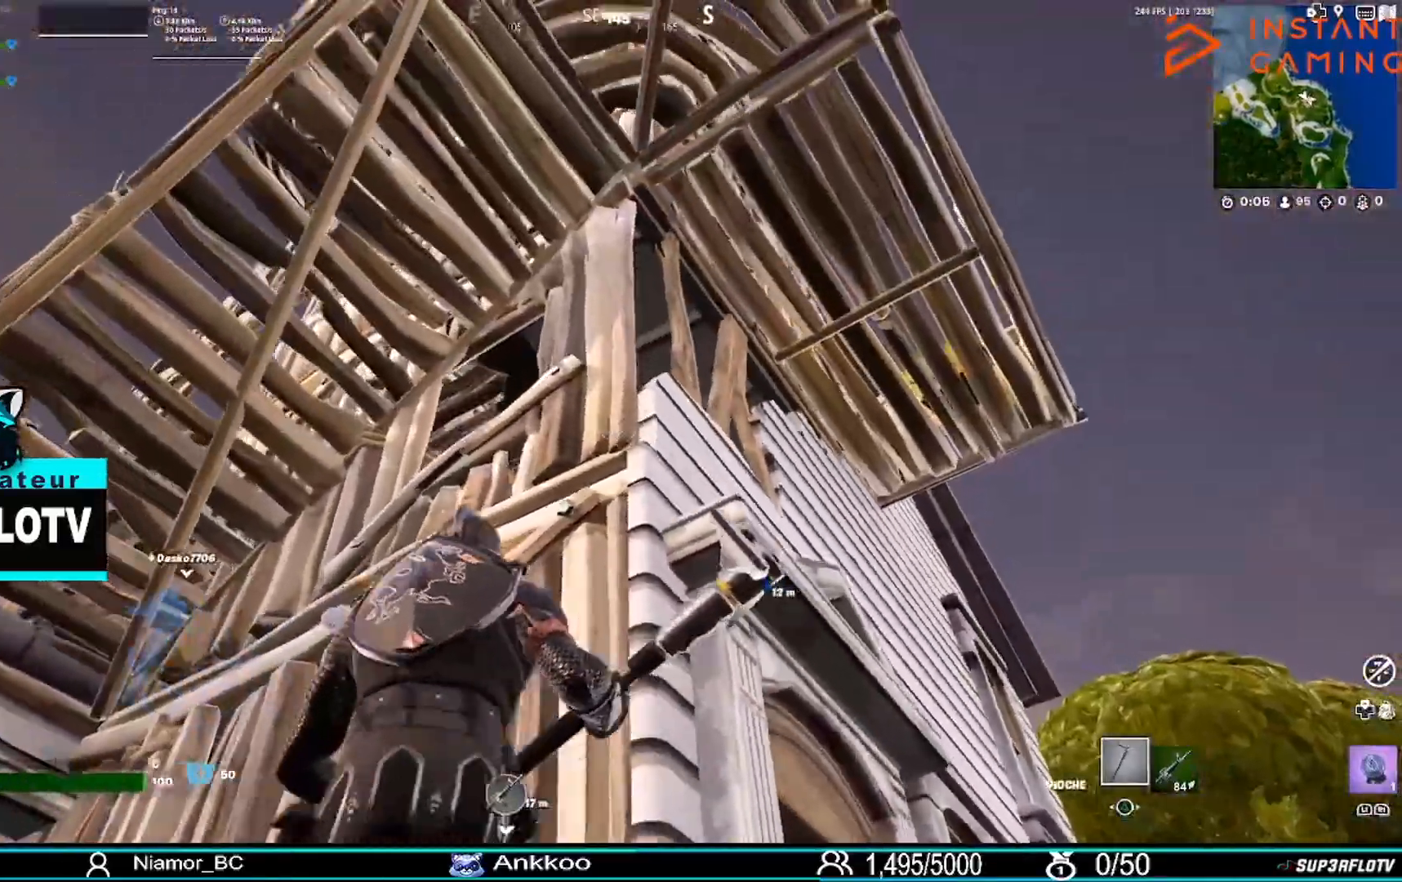
{"buttons": ["CROSS"], "left_stick": "left", "right_stick": "center", "events": [[67, "right_stick", "down"], [200, "right_stick", "center"], [467, "CROSS", "down"]]}
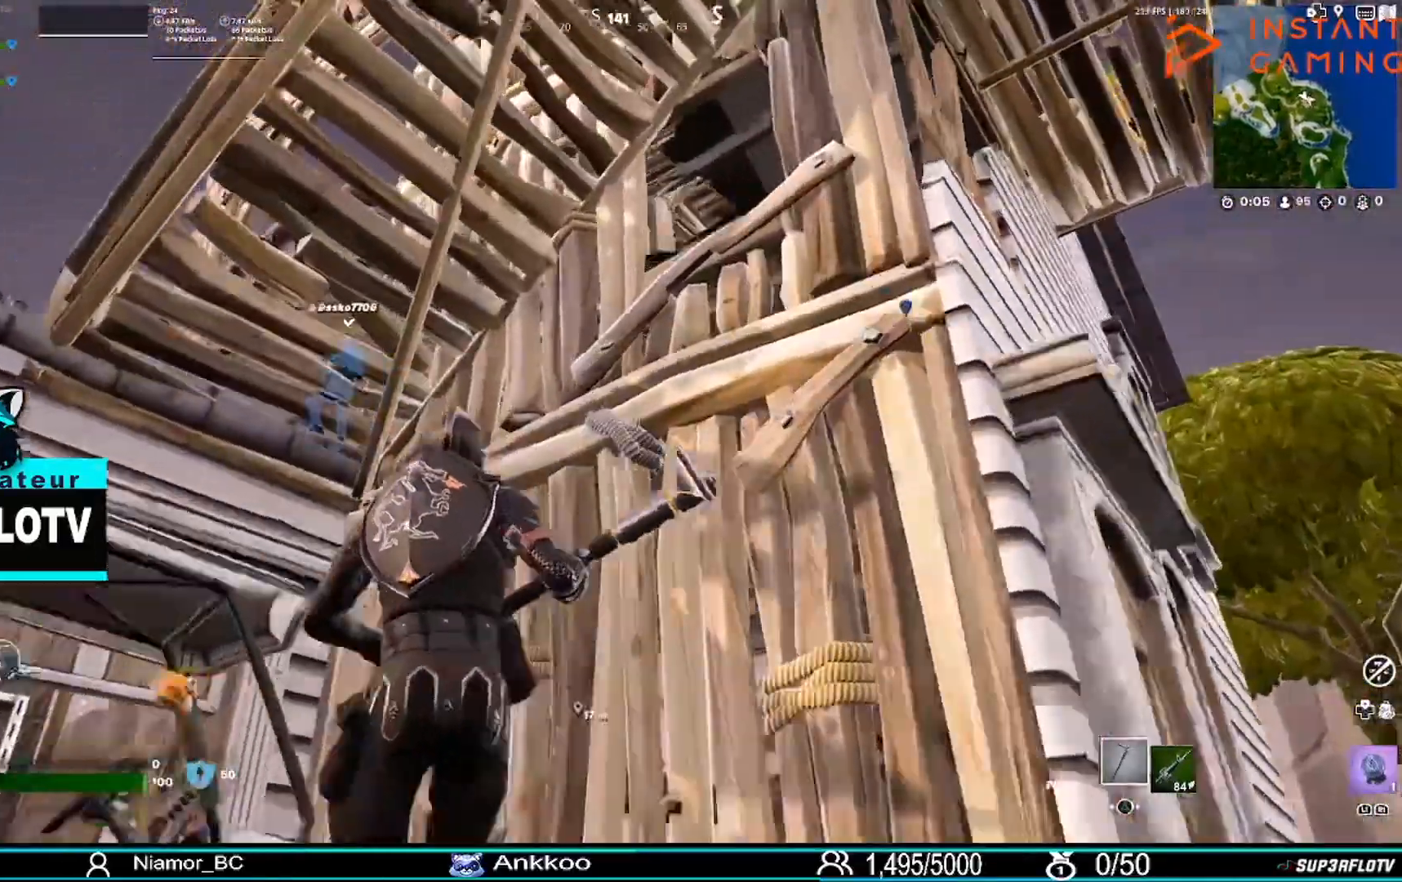
{"buttons": [], "left_stick": "center", "right_stick": "down-left", "events": [[100, "CROSS", "up"], [334, "right_stick", "down-left"], [401, "left_stick", "center"]]}